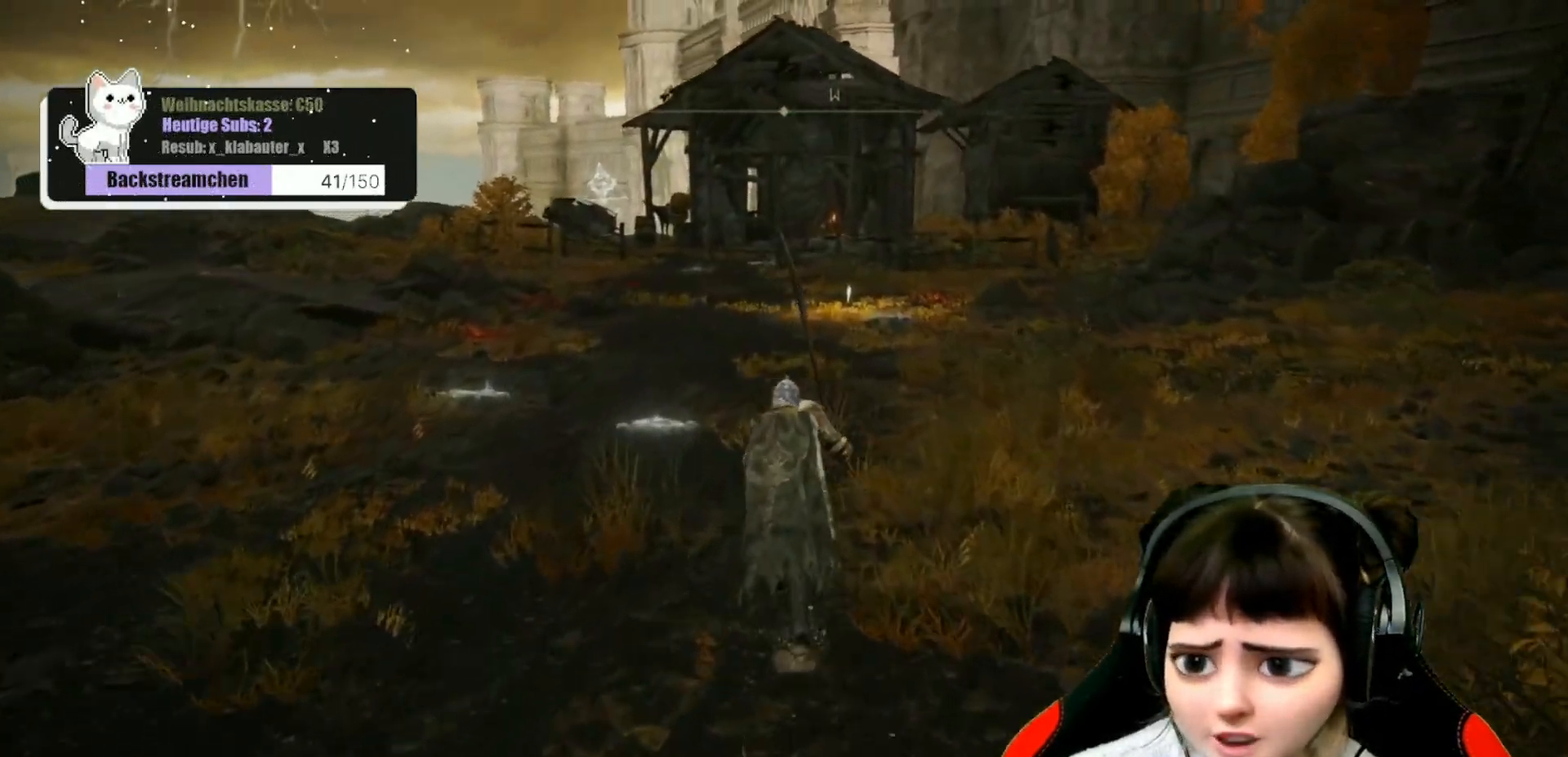
Gameplay with a controller (Xbox layout); each line is a JSON object with the inputs held at the frame after it (dt_ms = milliseconds from this image to that frame). "events" lists button and stick changes between this image and that frame as [ms after this image, input, new state], when the widget could be followed in between.
{"dt_ms": 500, "buttons": ["B"], "left_stick": "up", "right_stick": "center", "events": []}
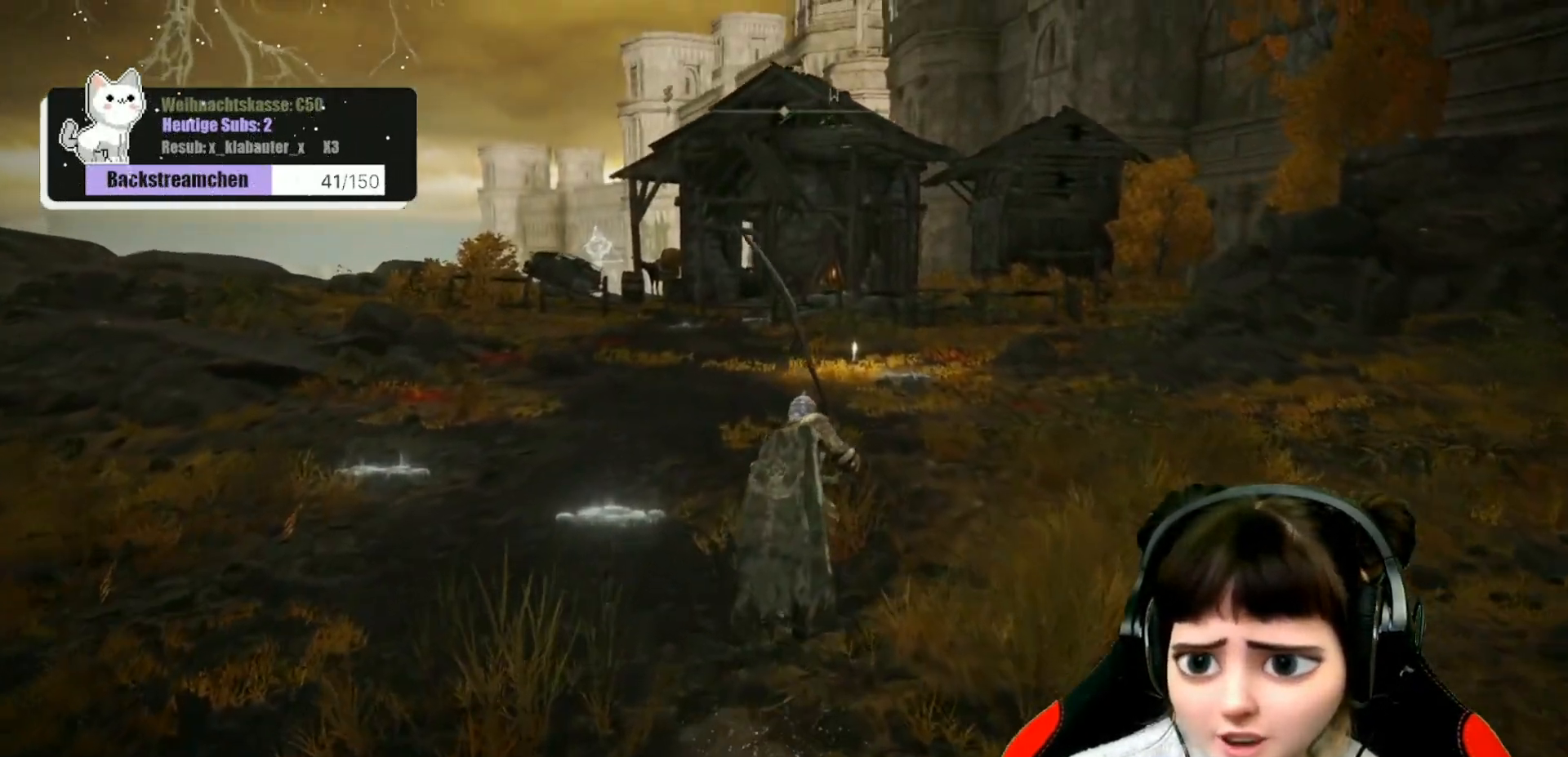
{"dt_ms": 500, "buttons": ["B"], "left_stick": "up", "right_stick": "center", "events": []}
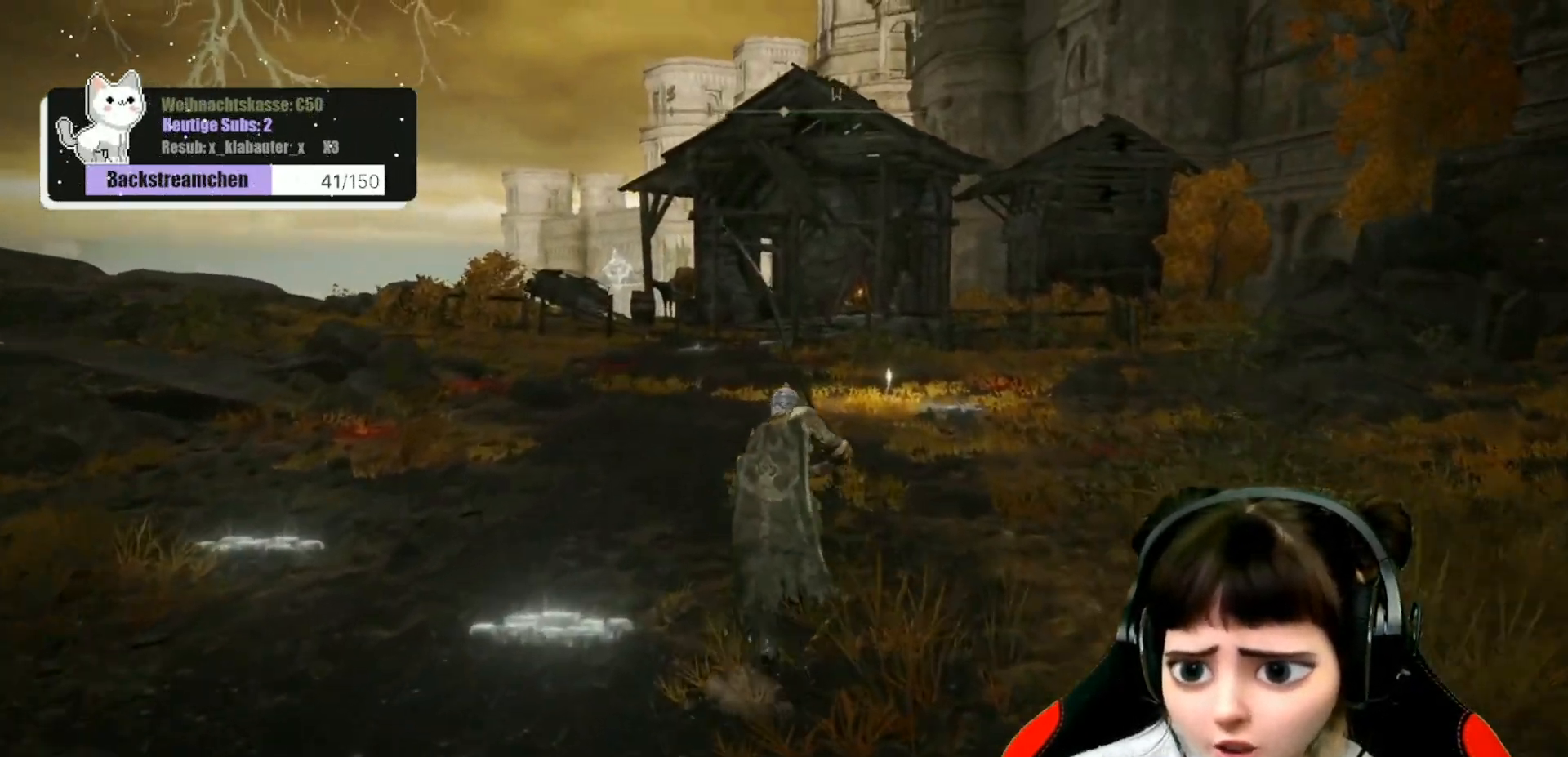
{"dt_ms": 500, "buttons": ["B"], "left_stick": "up", "right_stick": "center", "events": []}
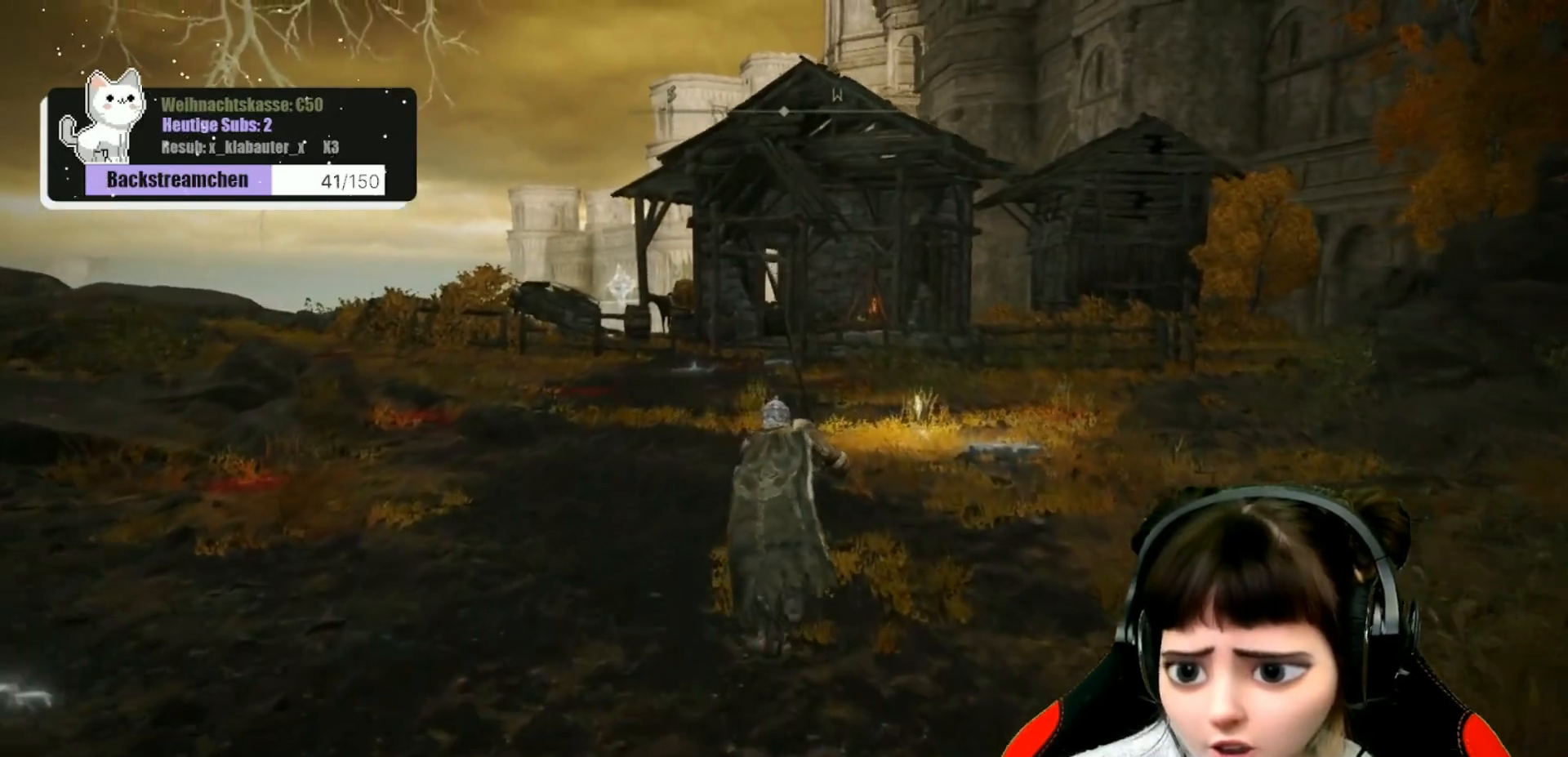
{"dt_ms": 500, "buttons": ["B"], "left_stick": "up", "right_stick": "center", "events": []}
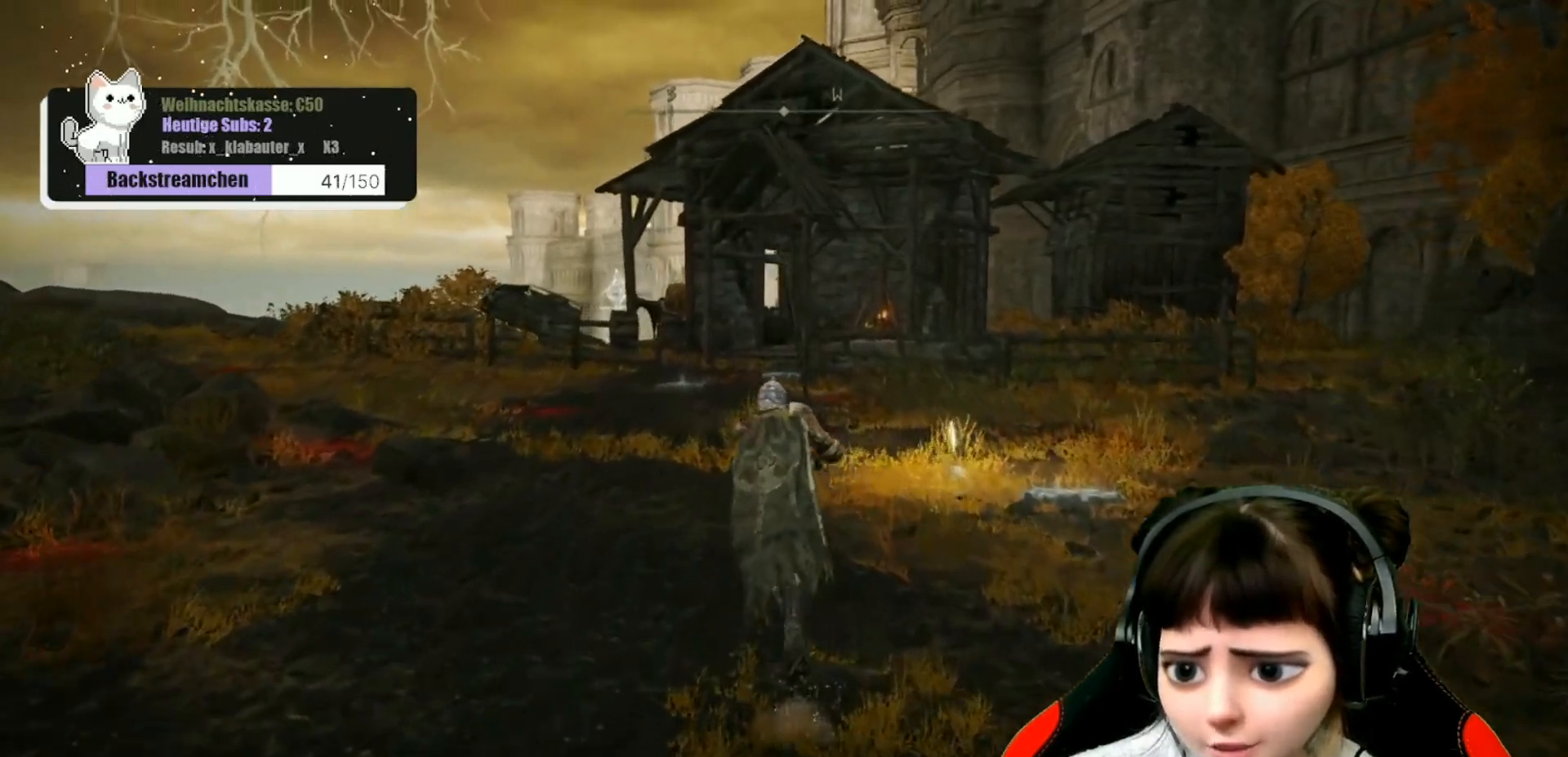
{"dt_ms": 500, "buttons": [], "left_stick": "up", "right_stick": "center", "events": [[433, "B", "up"]]}
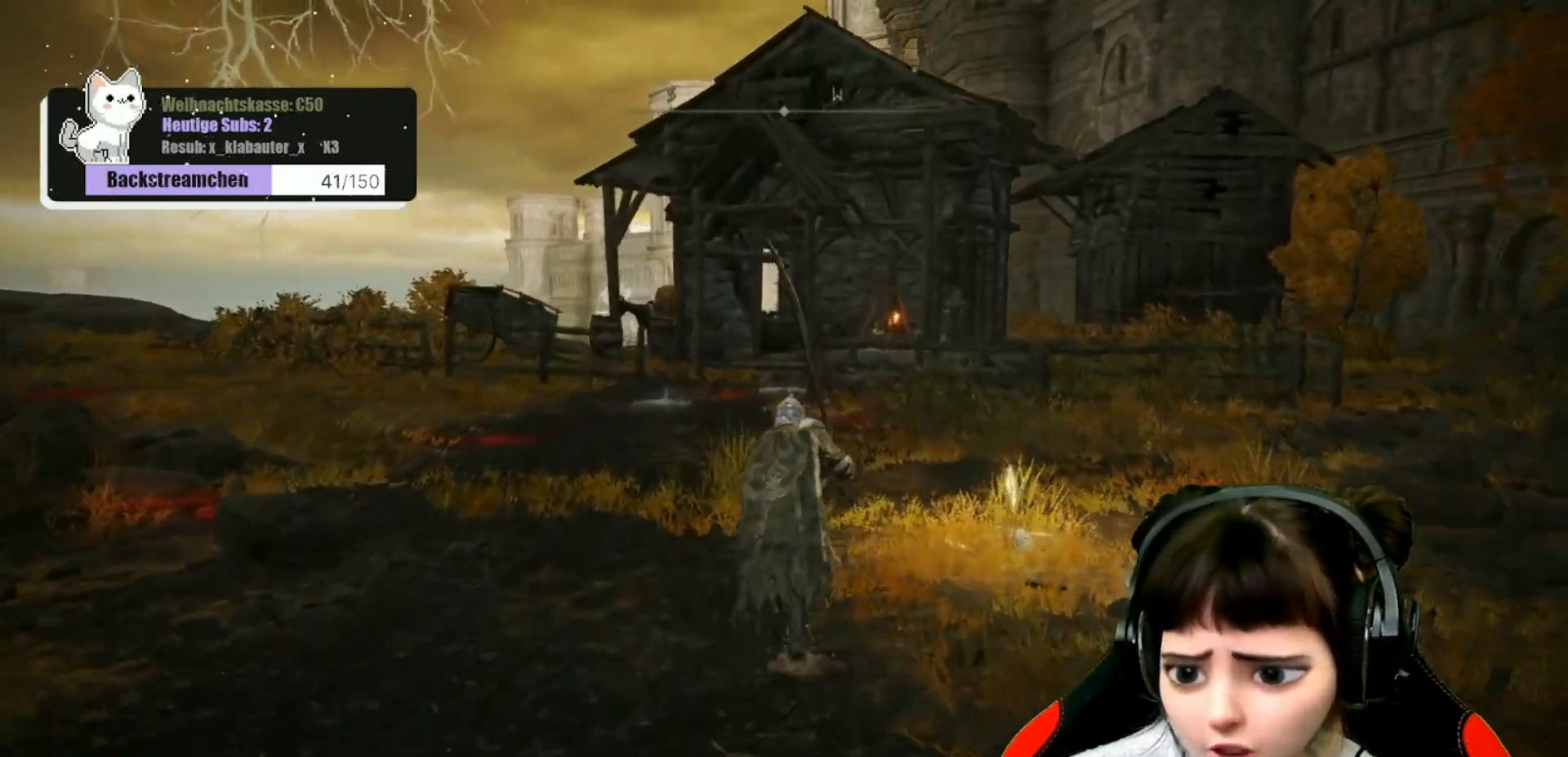
{"dt_ms": 500, "buttons": [], "left_stick": "center", "right_stick": "center", "events": [[150, "left_stick", "up-right"], [417, "left_stick", "center"]]}
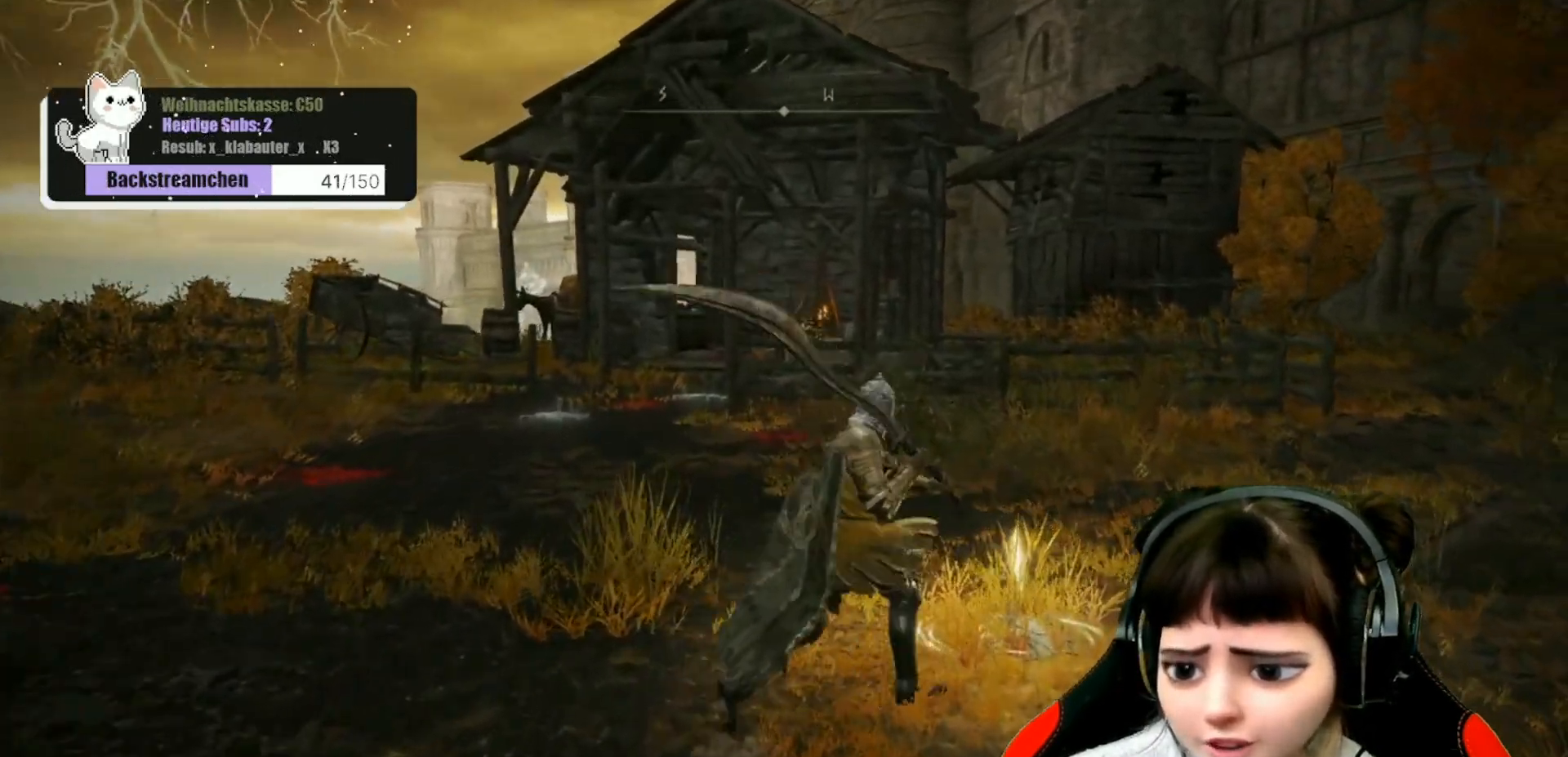
{"dt_ms": 500, "buttons": [], "left_stick": "up-right", "right_stick": "center", "events": [[33, "X", "down"], [33, "Y", "down"], [100, "X", "up"], [100, "Y", "up"], [467, "left_stick", "up-right"]]}
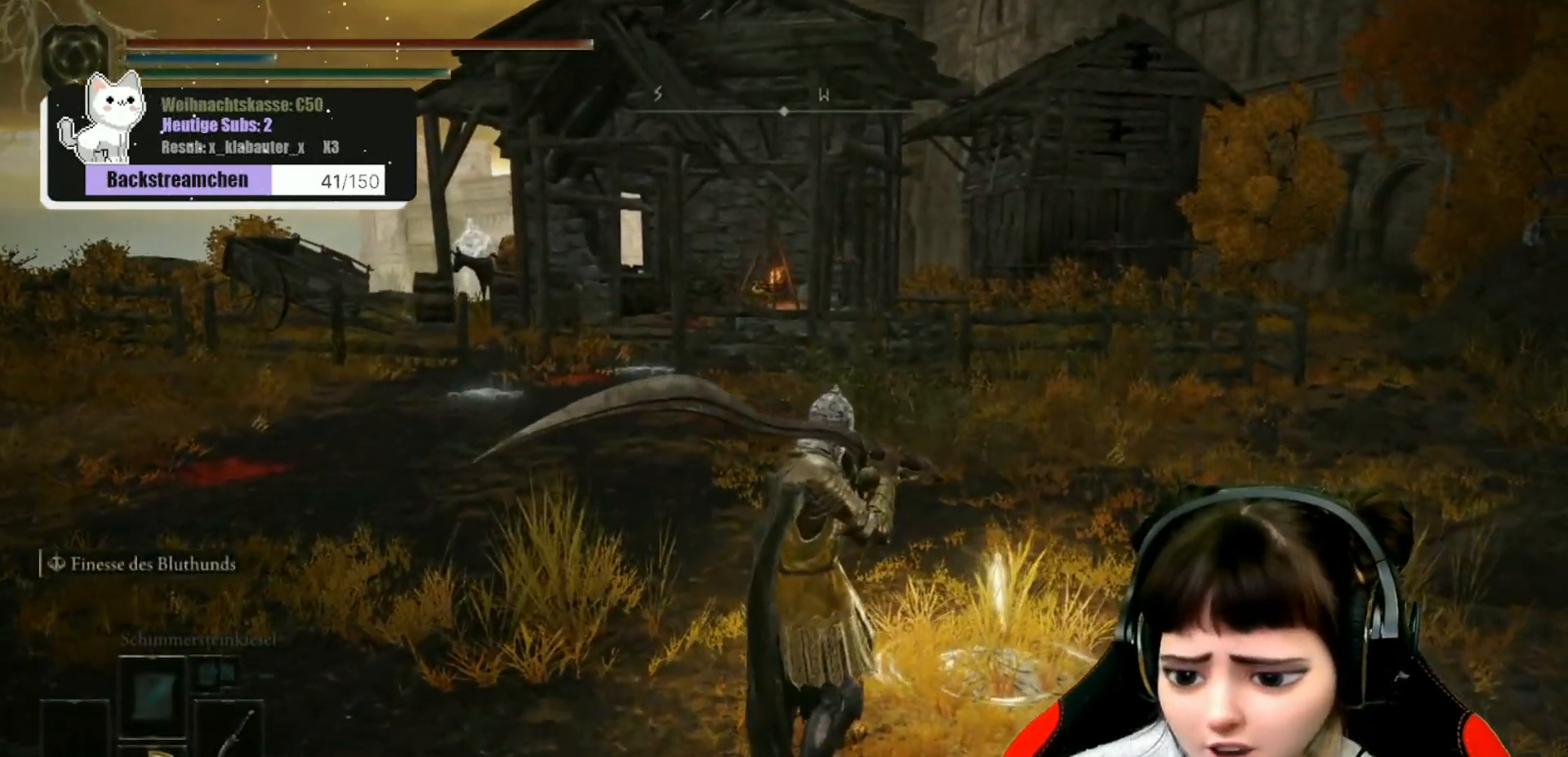
{"dt_ms": 500, "buttons": [], "left_stick": "center", "right_stick": "center", "events": [[233, "Y", "down"], [250, "left_stick", "center"], [317, "Y", "up"]]}
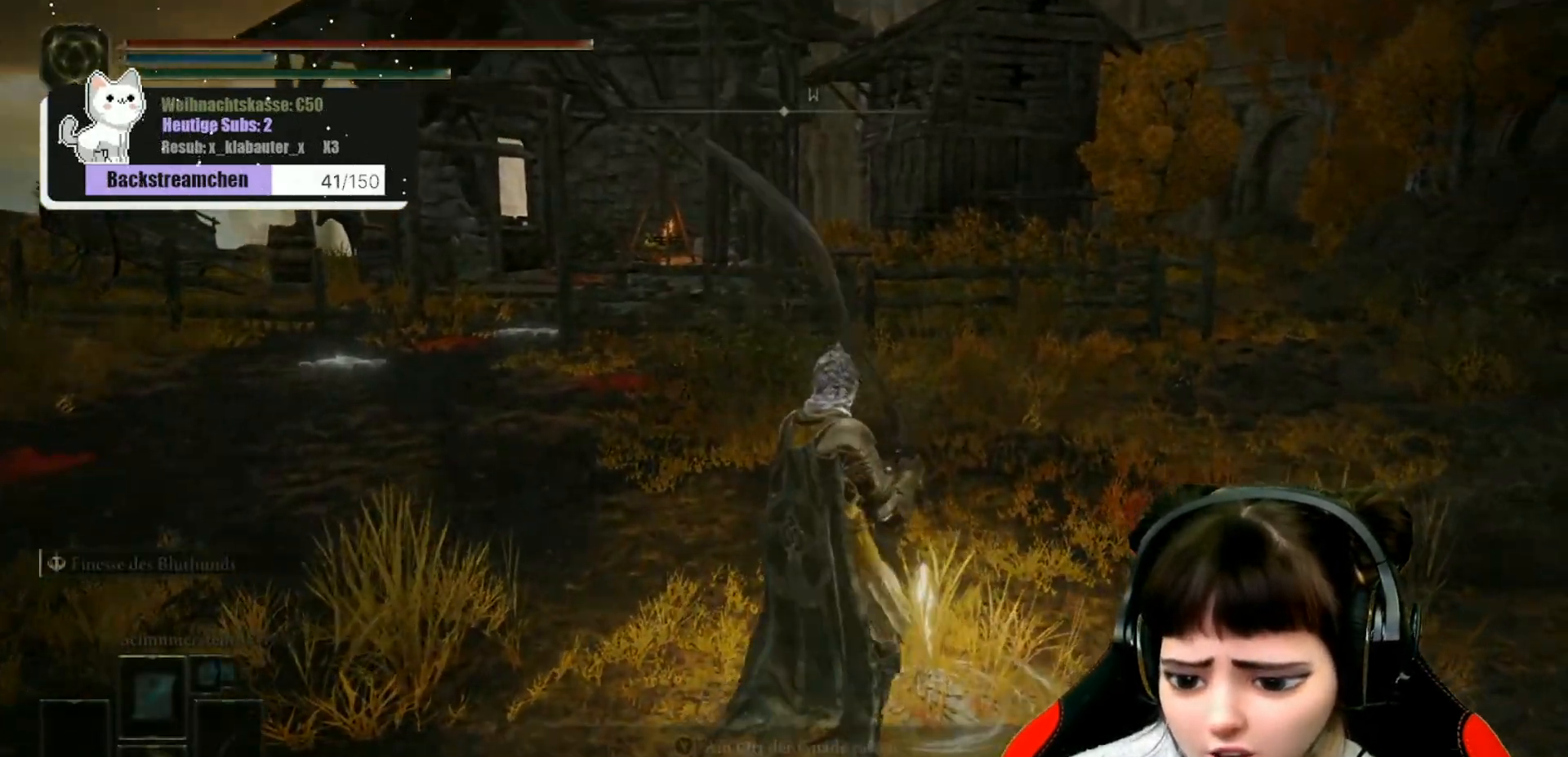
{"dt_ms": 500, "buttons": [], "left_stick": "center", "right_stick": "center", "events": [[67, "right_stick", "left"], [450, "right_stick", "center"]]}
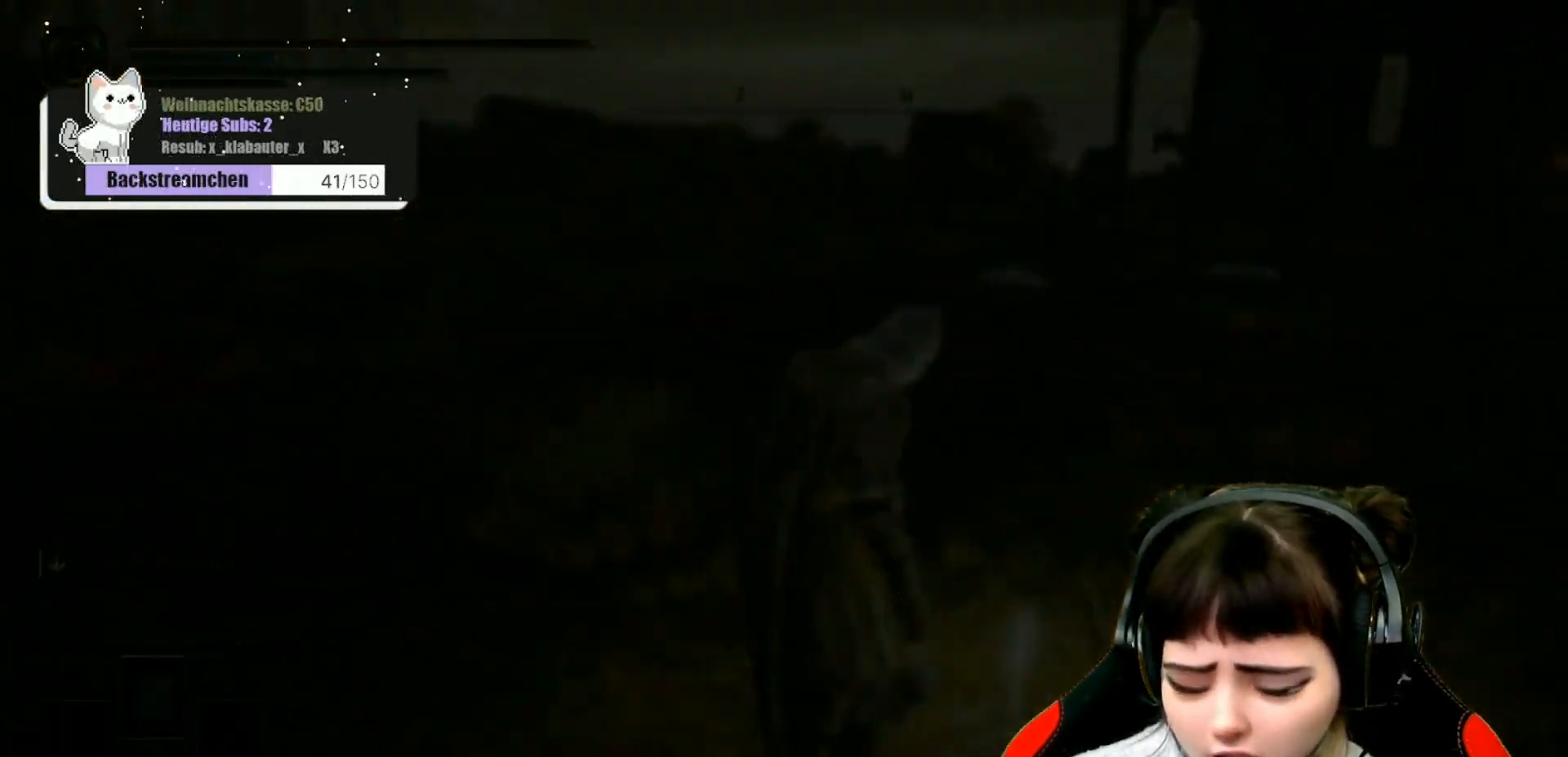
{"dt_ms": 500, "buttons": [], "left_stick": "center", "right_stick": "center", "events": []}
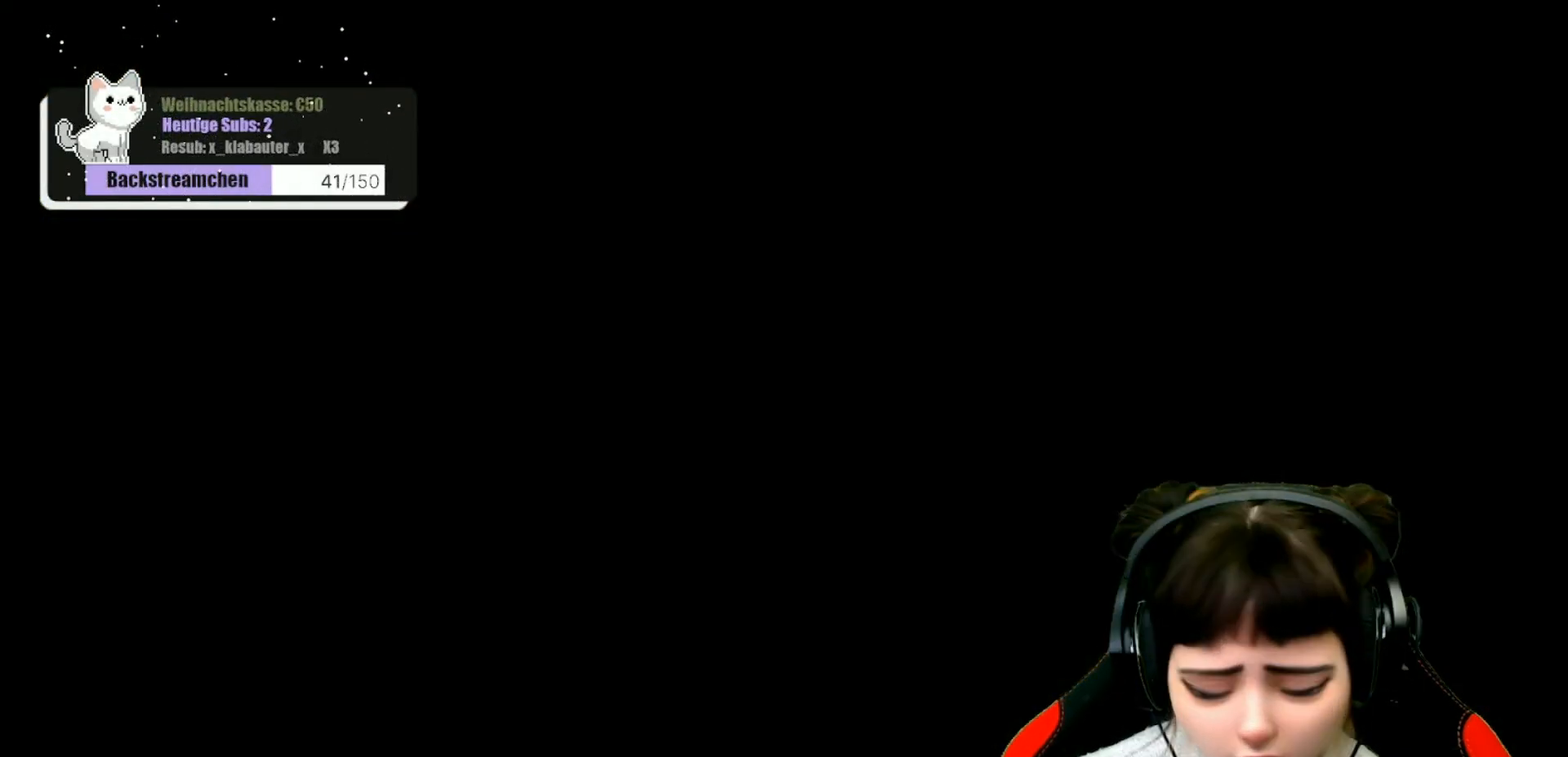
{"dt_ms": 500, "buttons": [], "left_stick": "center", "right_stick": "center", "events": []}
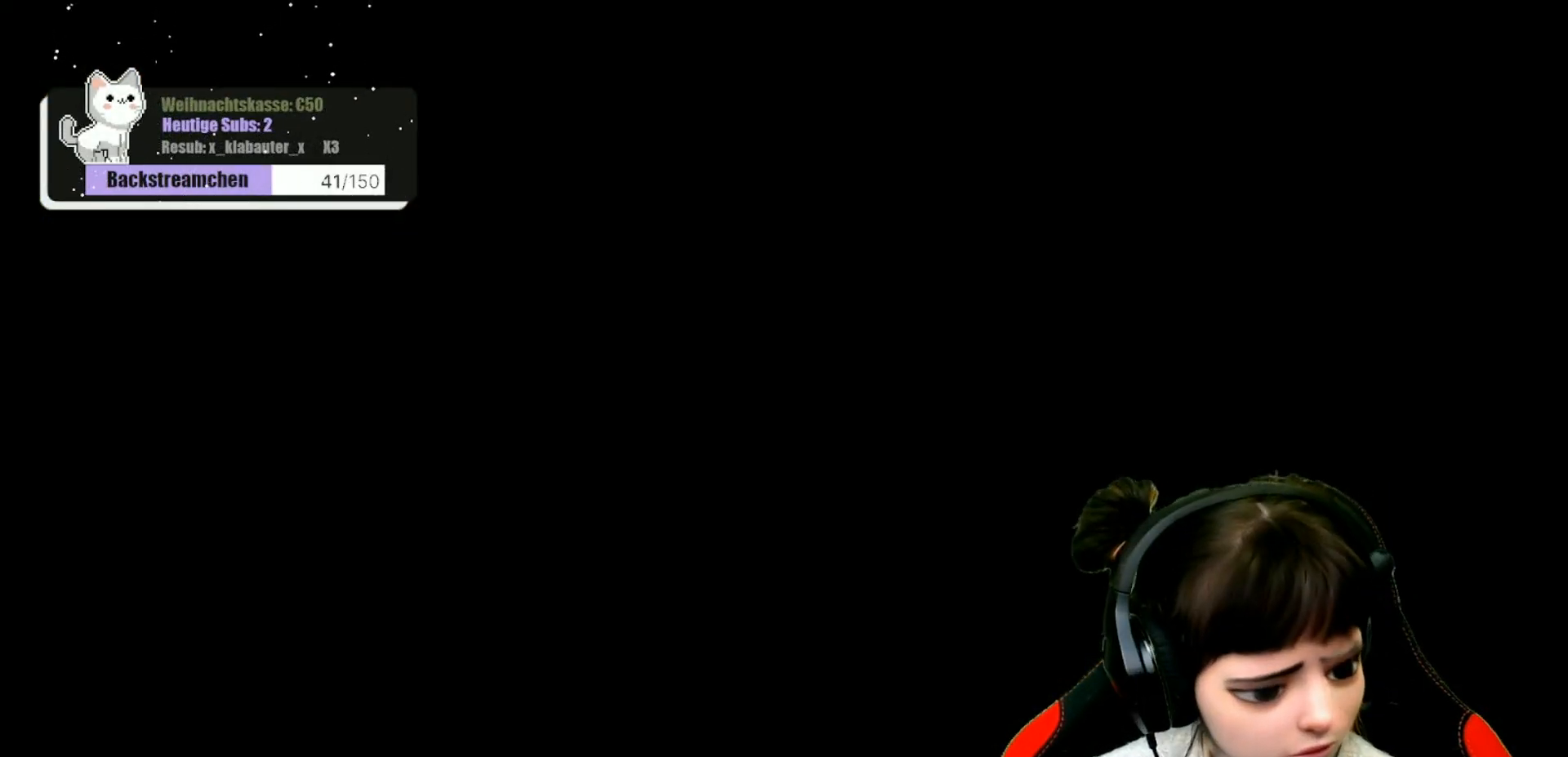
{"dt_ms": 500, "buttons": [], "left_stick": "center", "right_stick": "center", "events": []}
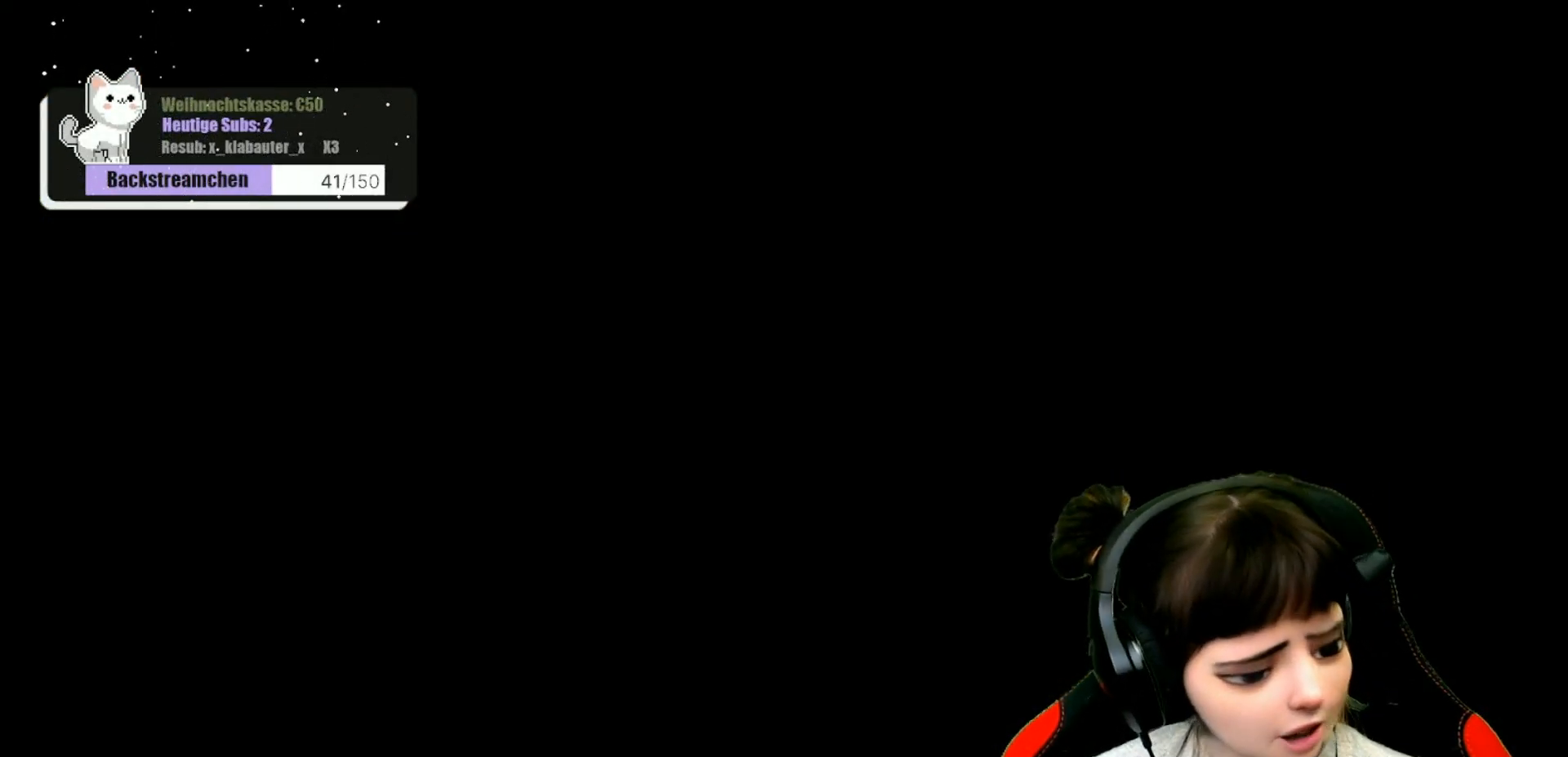
{"dt_ms": 500, "buttons": [], "left_stick": "center", "right_stick": "center", "events": []}
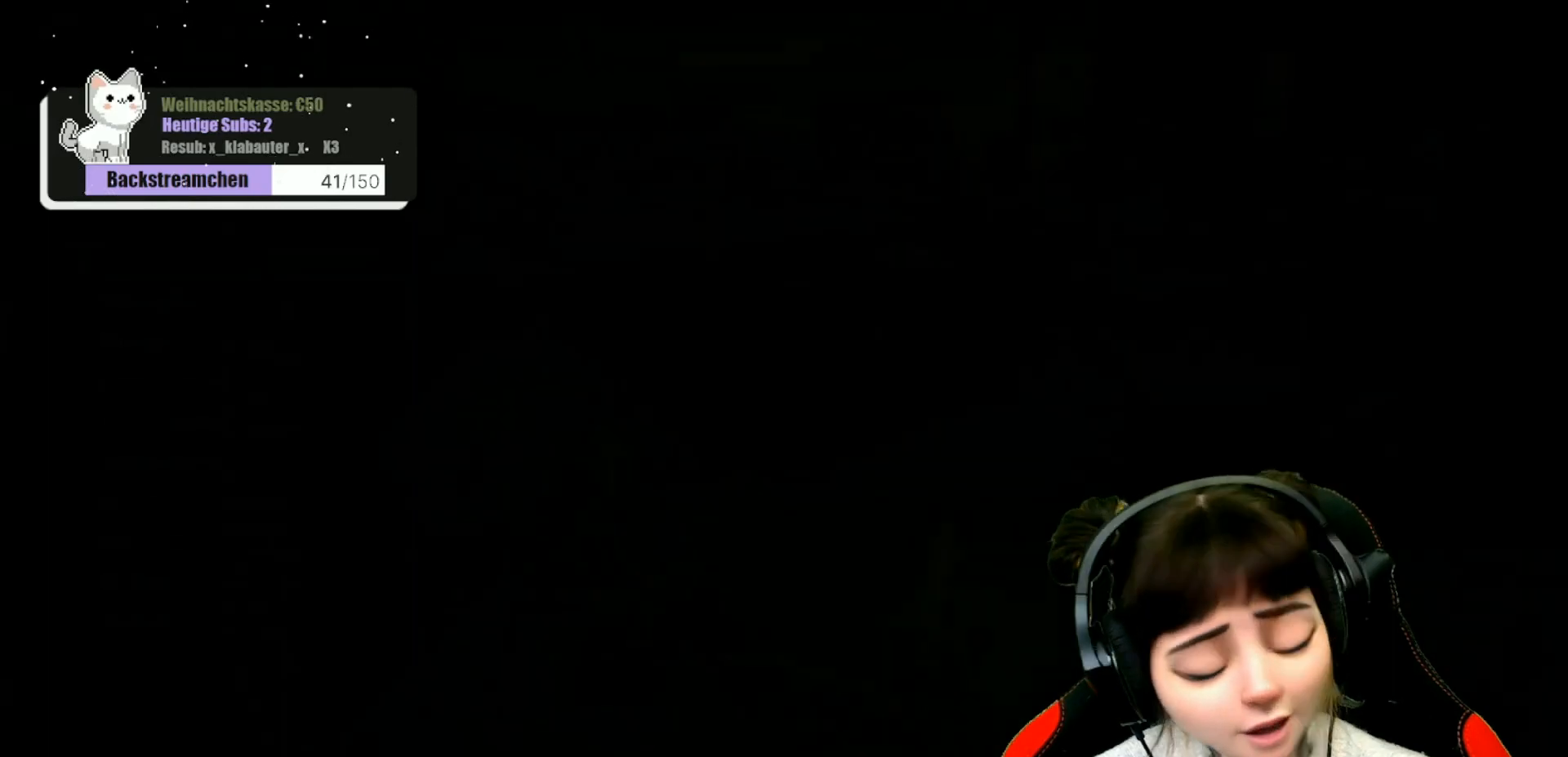
{"dt_ms": 500, "buttons": [], "left_stick": "center", "right_stick": "center", "events": []}
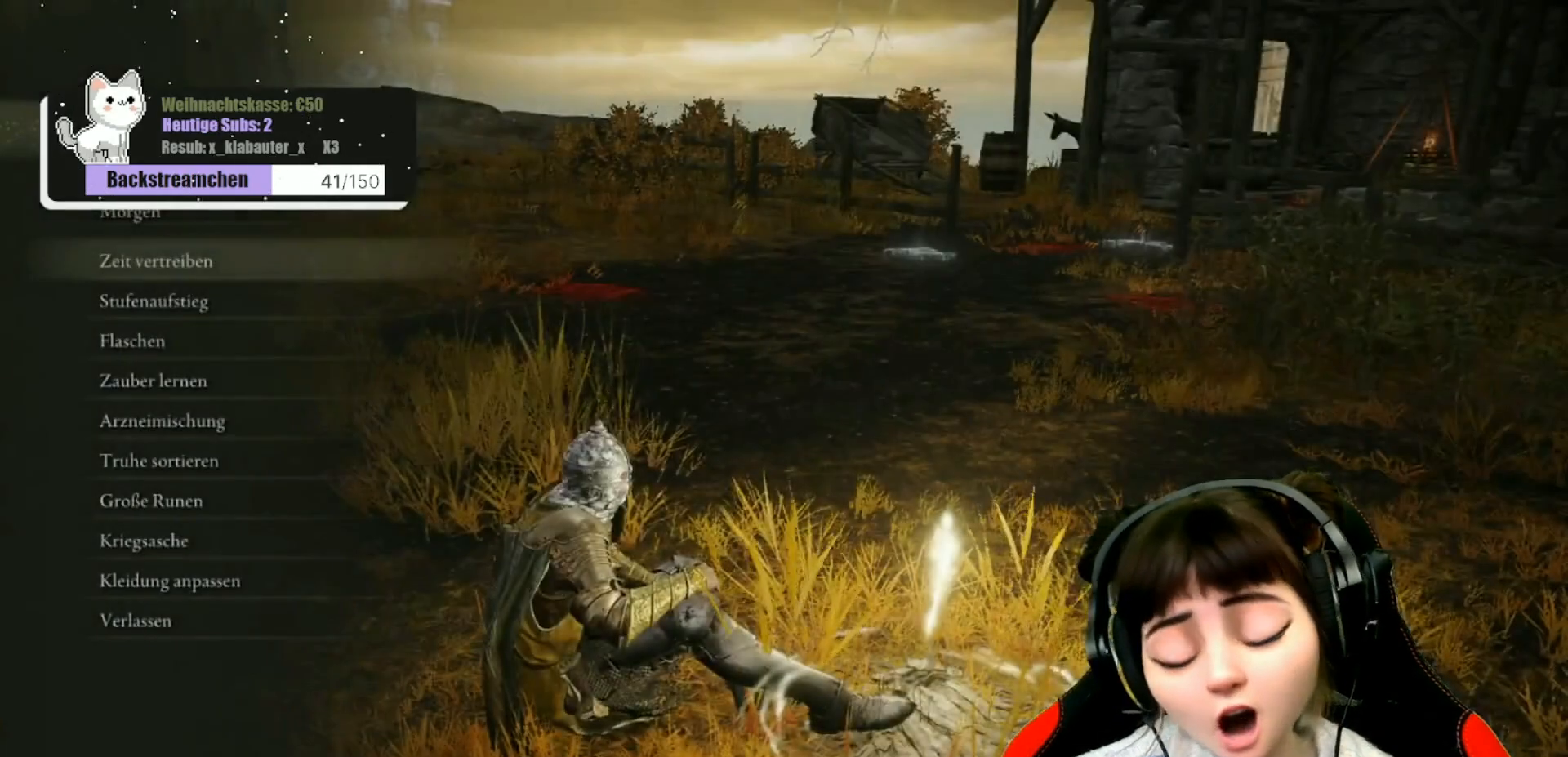
{"dt_ms": 500, "buttons": [], "left_stick": "center", "right_stick": "center", "events": []}
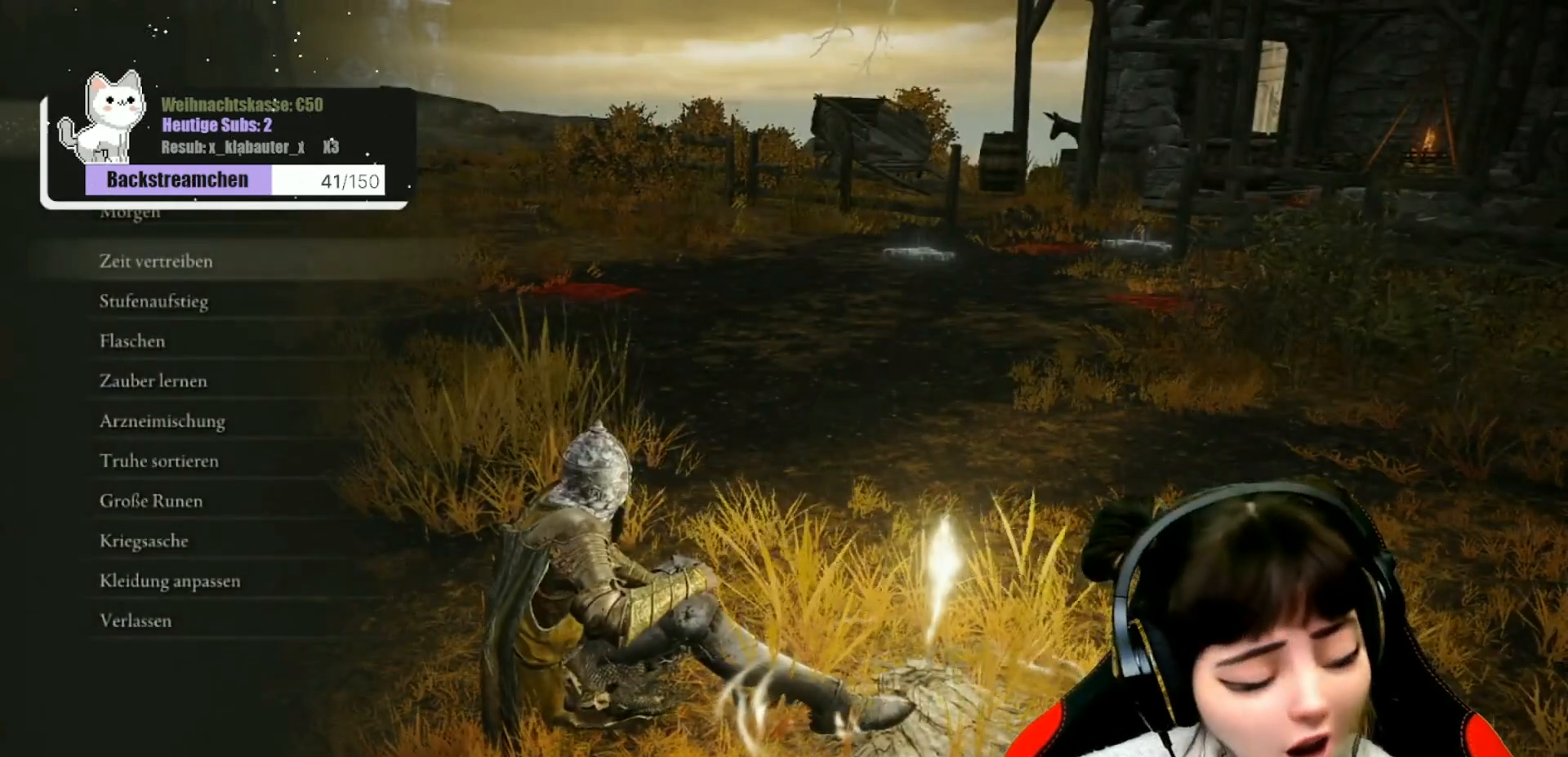
{"dt_ms": 500, "buttons": [], "left_stick": "center", "right_stick": "center", "events": []}
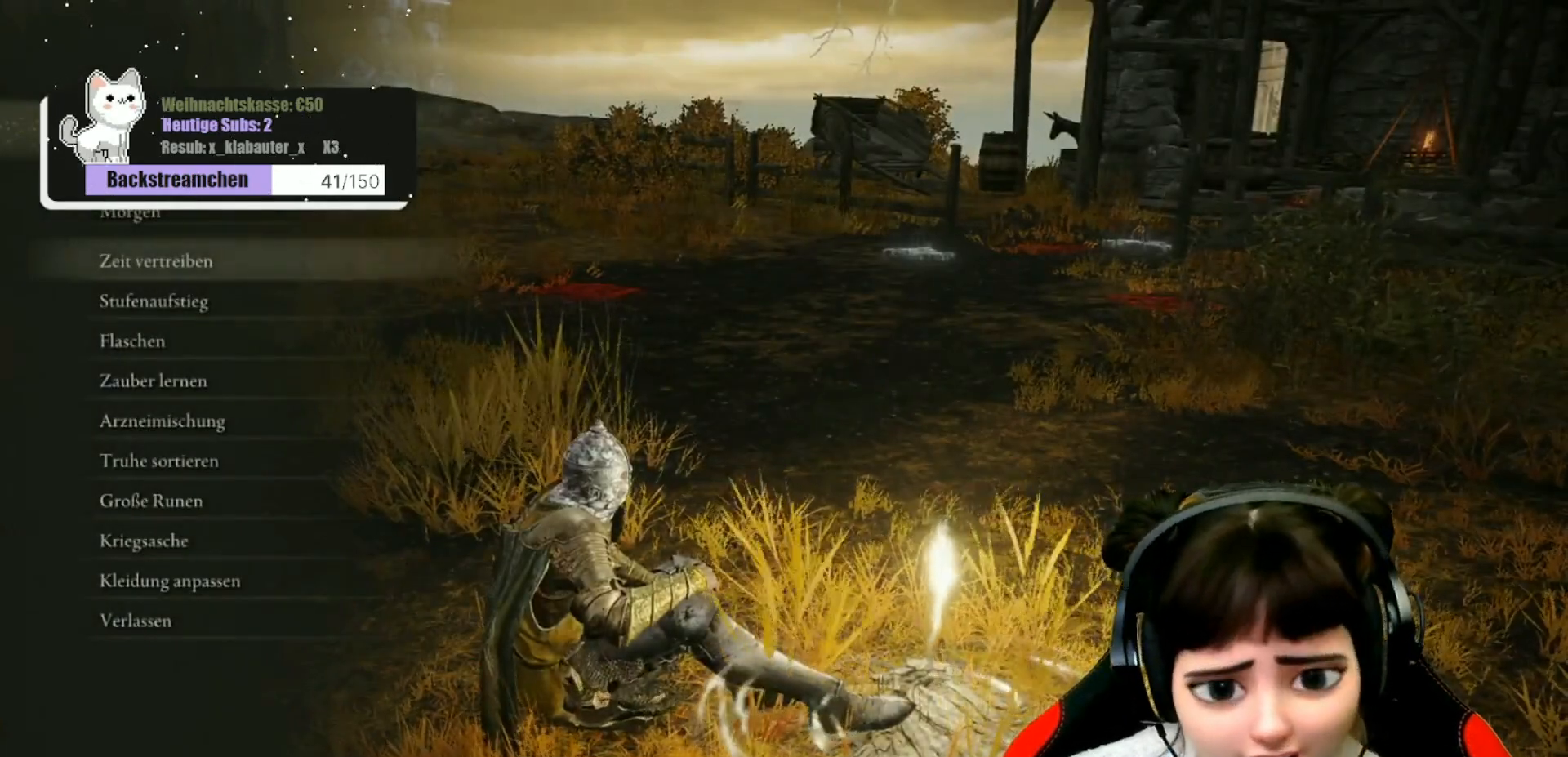
{"dt_ms": 500, "buttons": [], "left_stick": "center", "right_stick": "center", "events": [[83, "DPAD_DOWN", "down"], [167, "DPAD_DOWN", "up"], [367, "DPAD_UP", "down"], [450, "DPAD_UP", "up"]]}
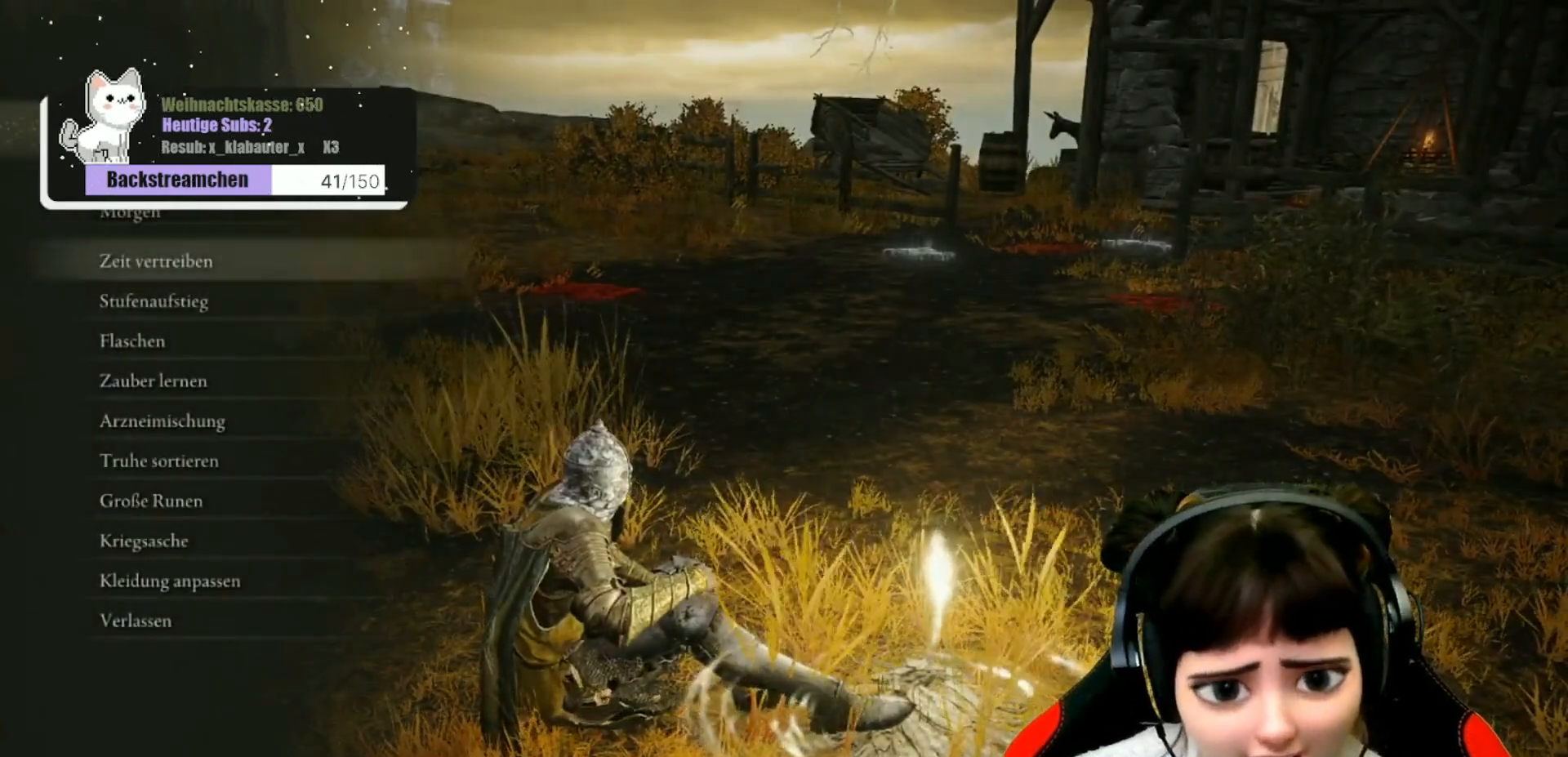
{"dt_ms": 1000, "buttons": ["A"], "left_stick": "center", "right_stick": "center"}
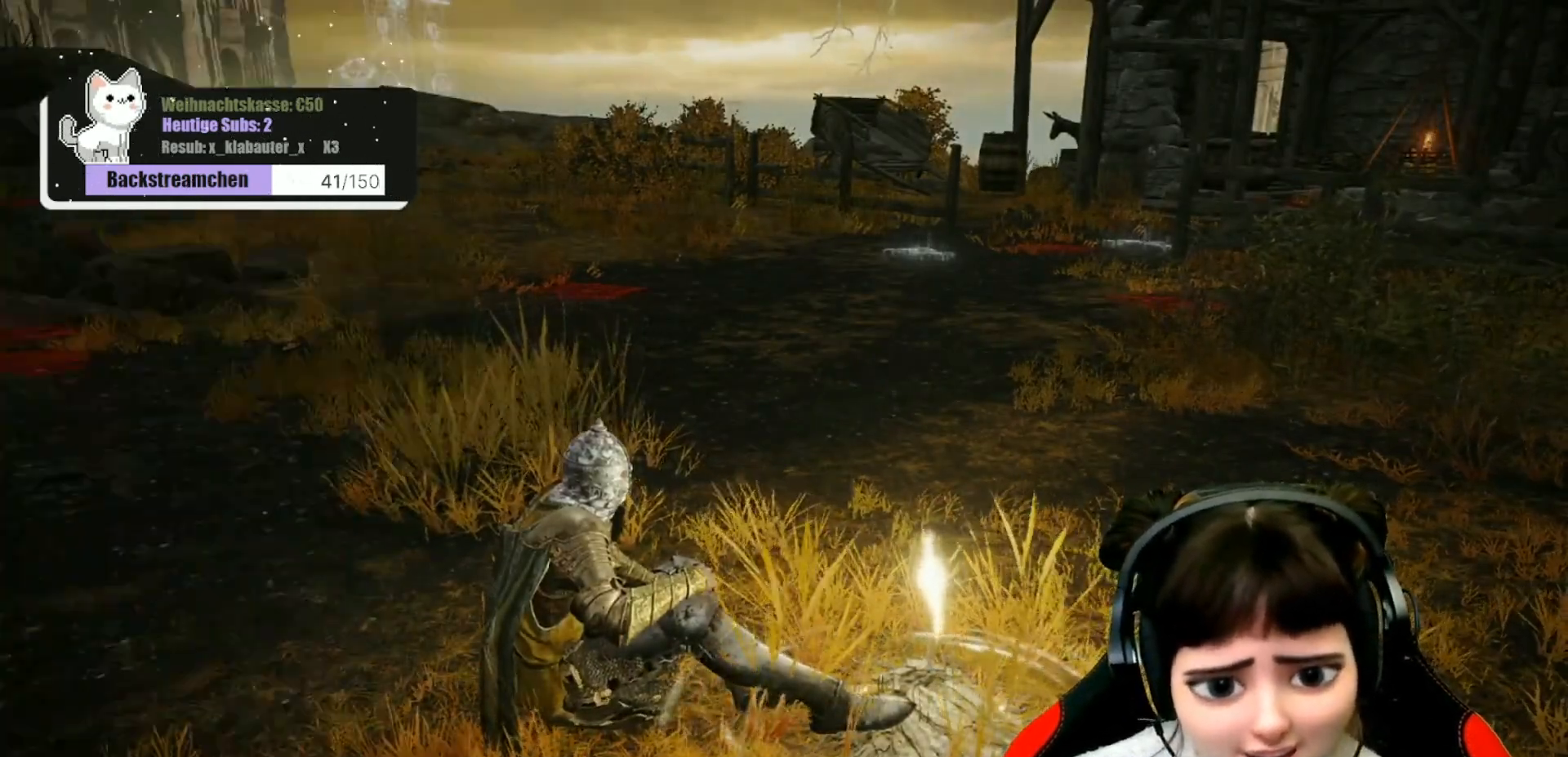
{"dt_ms": 500, "buttons": [], "left_stick": "center", "right_stick": "center", "events": [[50, "A", "up"]]}
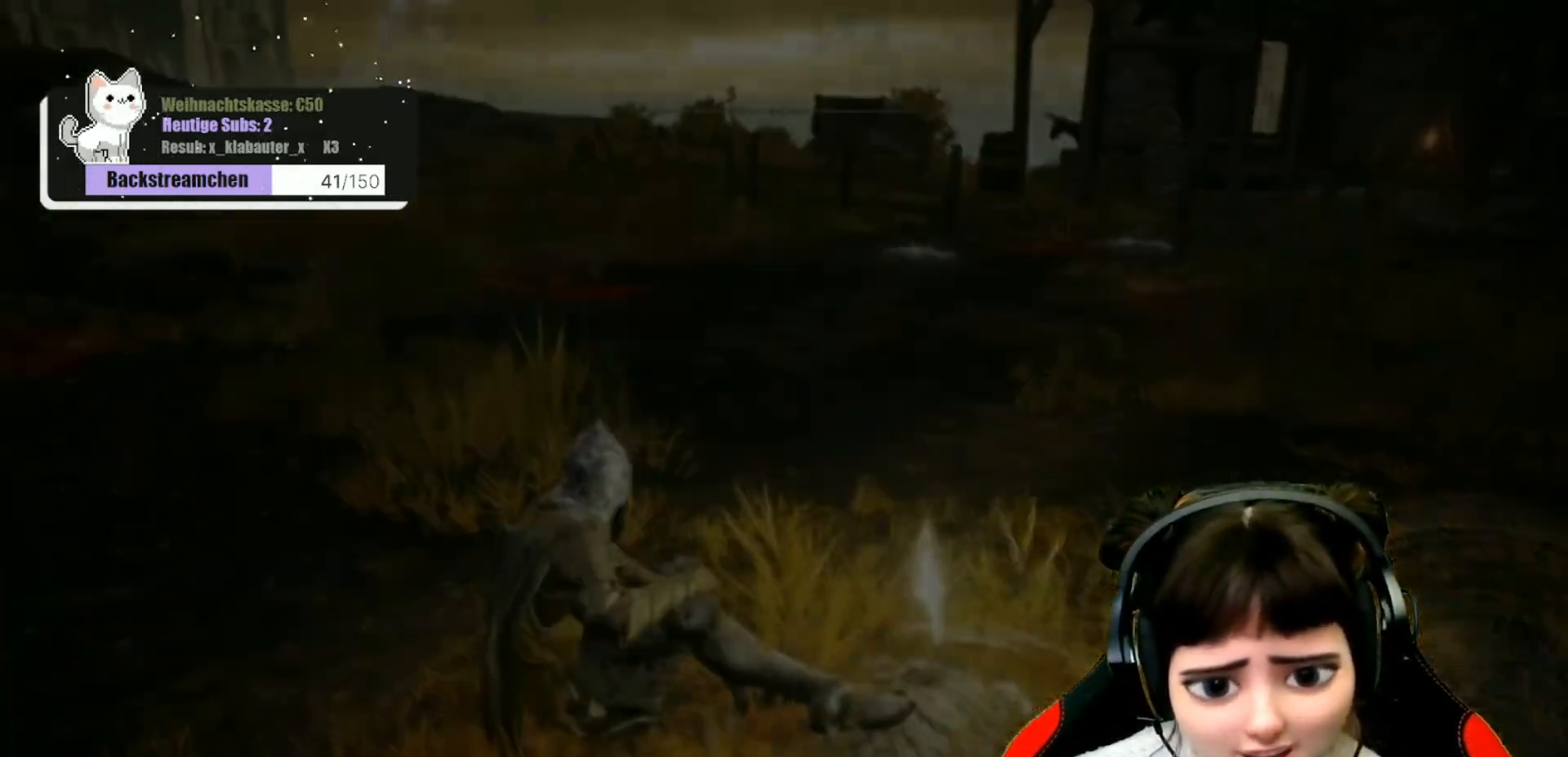
{"dt_ms": 500, "buttons": [], "left_stick": "center", "right_stick": "up", "events": [[383, "right_stick", "up"]]}
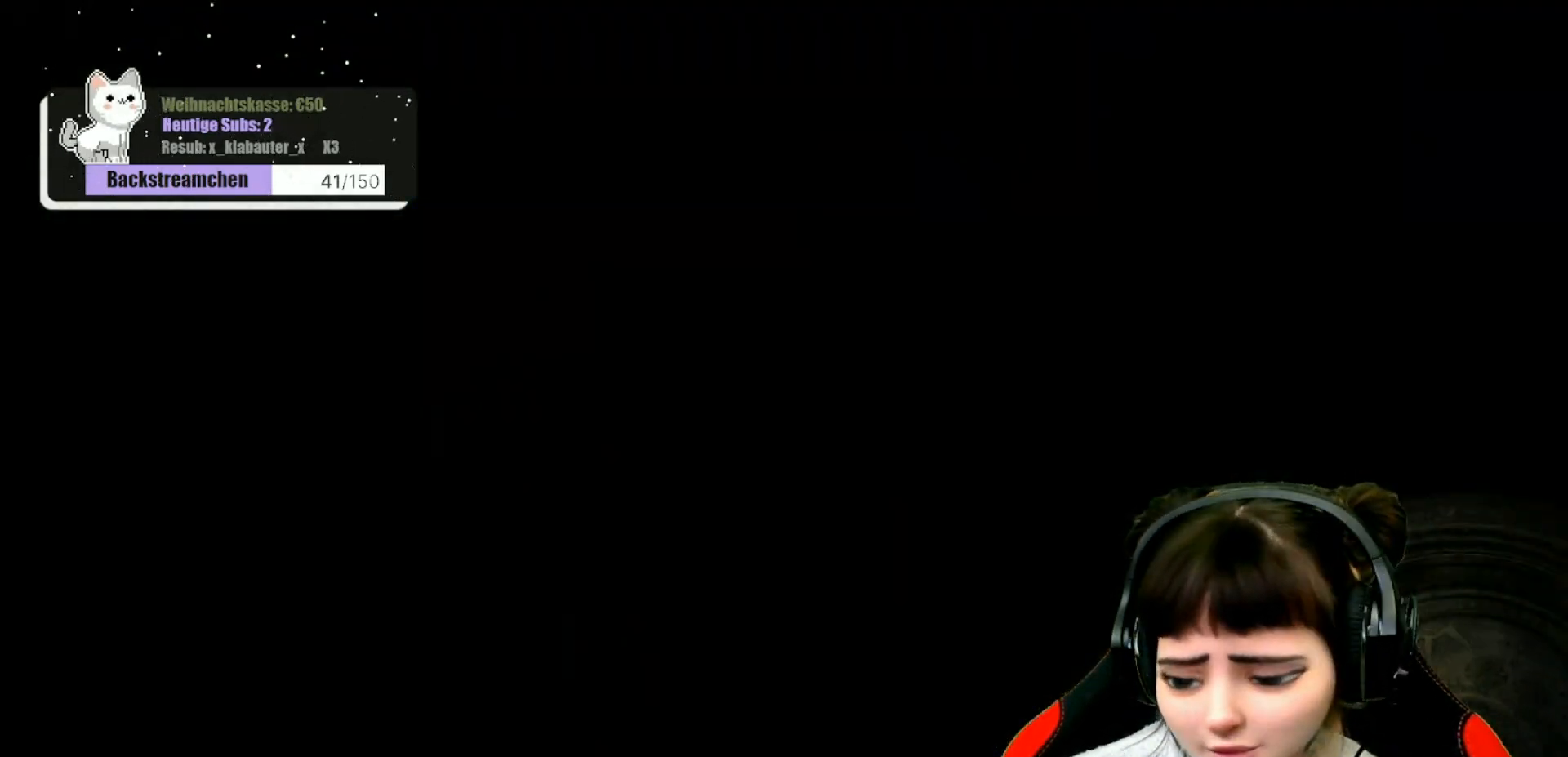
{"dt_ms": 500, "buttons": [], "left_stick": "center", "right_stick": "center", "events": [[100, "right_stick", "center"]]}